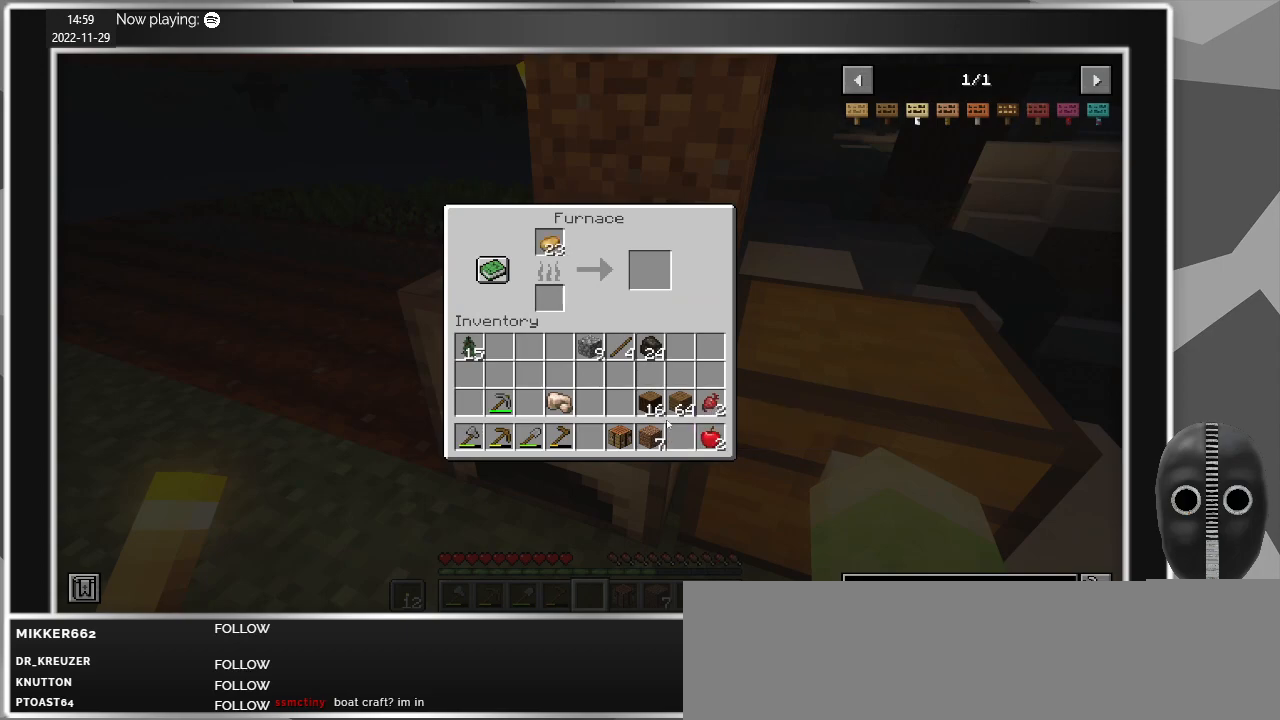
Gameplay with keyboard and mouse; each line is a JSON object with the keys and mouse buttons held at the frame after it. "events" lists presses ("down") and releases ("up") of "a", "alt", "c", "caps_lock", "ctrl", "d", "e", "escape", "f", "q", "r", "s", "shift", "space", "t", "tab", "v", "w", "x", "z", "mouse_left", "mouse_middle", "mouse_right", "mouse_mb4", "mouse_mb5", "mouse_wheel_up" and "mouse_wheel_down" between this image and that frame as [ms after this image, input, new state], when the widget could be followed in between. "mouse_left", "mouse_middle", "mouse_right", "mouse_mb4", "mouse_mb5", "mouse_wheel_up", "mouse_wheel_down" = the "left", "middle", "right", "mb4", "mb5", "wheel_up", "wheel_down" buttons of the "mouse" list. No other keys are recorded. Fast repeated clicks can show as one long hold. Mouse movement is not recorded.
{"keys": ["shift"], "mouse": [], "events": []}
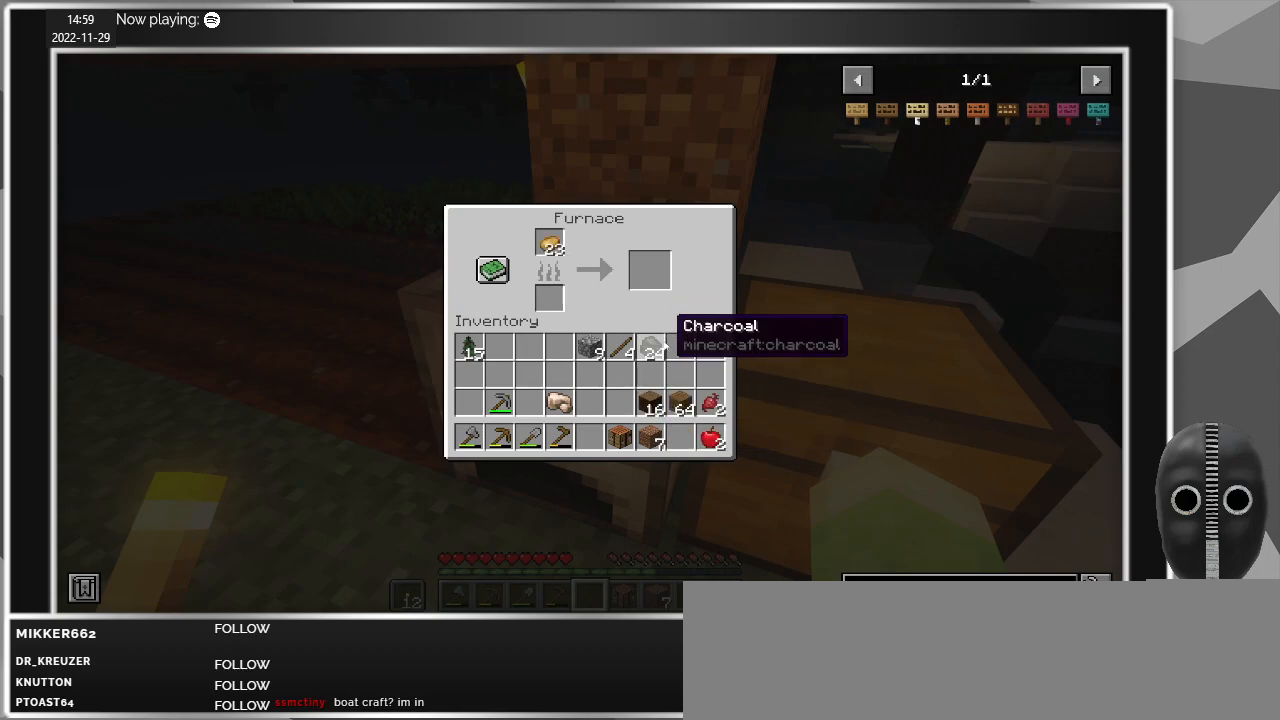
{"keys": ["shift"], "mouse": [], "events": [[233, "mouse_left", "down"], [317, "mouse_left", "up"]]}
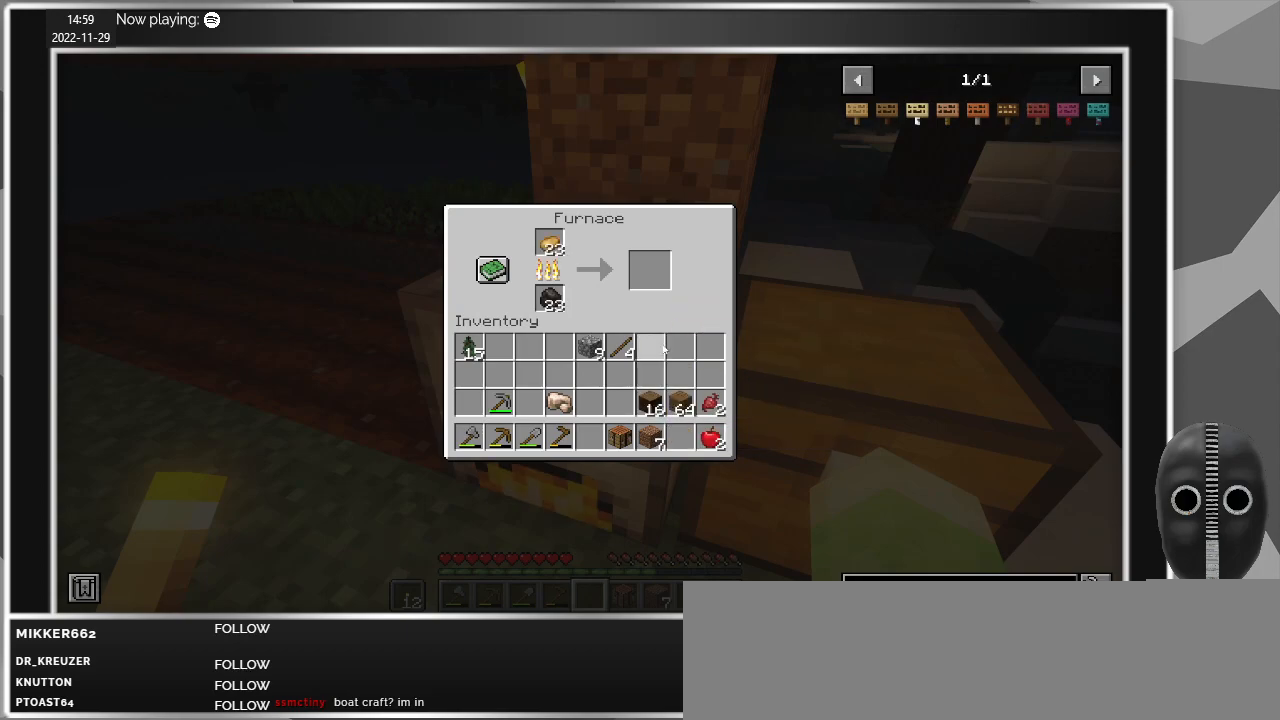
{"keys": [], "mouse": [], "events": [[150, "e", "down"], [150, "shift", "up"], [250, "e", "up"], [383, "w", "down"], [433, "w", "up"]]}
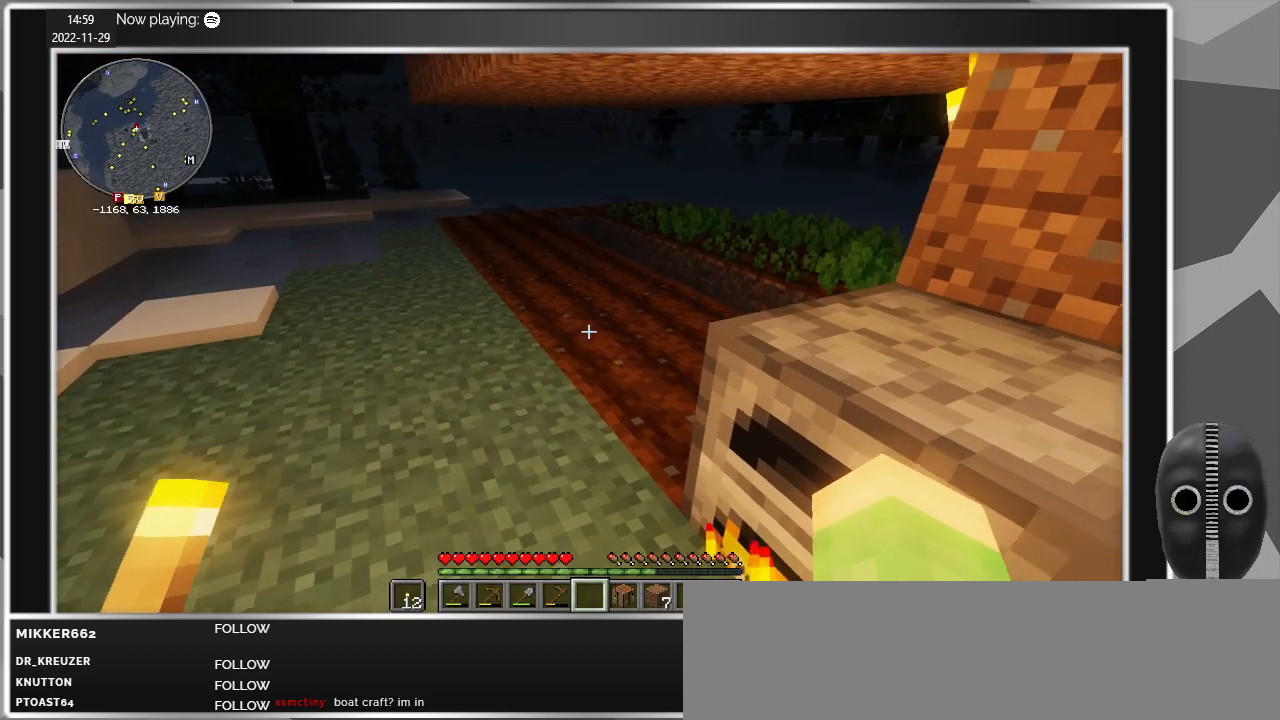
{"keys": ["w"], "mouse": [], "events": [[217, "w", "down"]]}
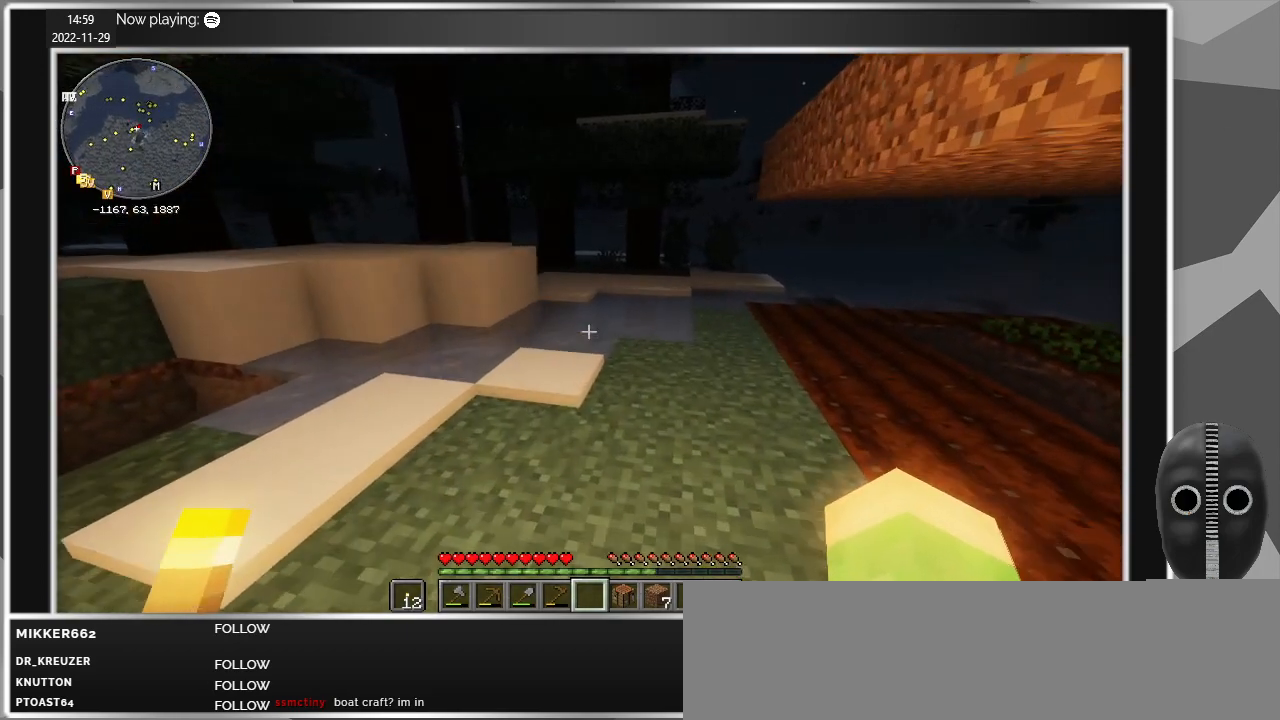
{"keys": ["w"], "mouse": [], "events": []}
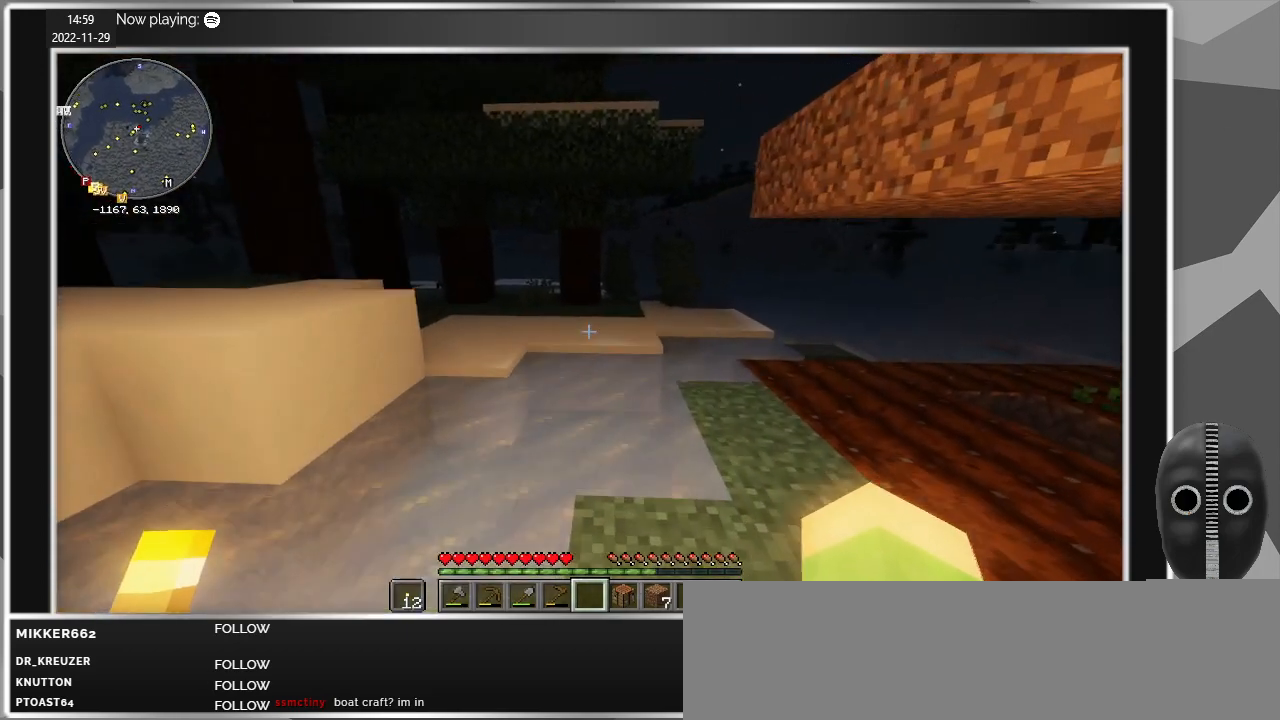
{"keys": ["w"], "mouse": [], "events": []}
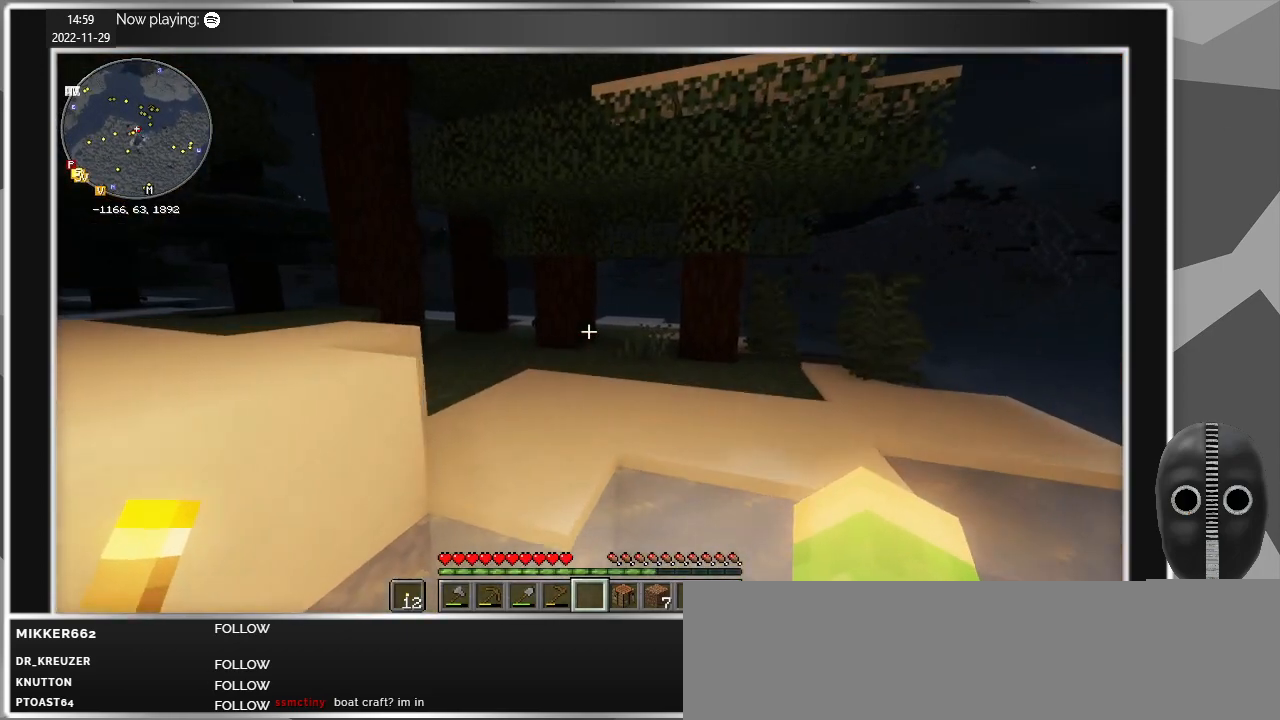
{"keys": ["w"], "mouse": [], "events": []}
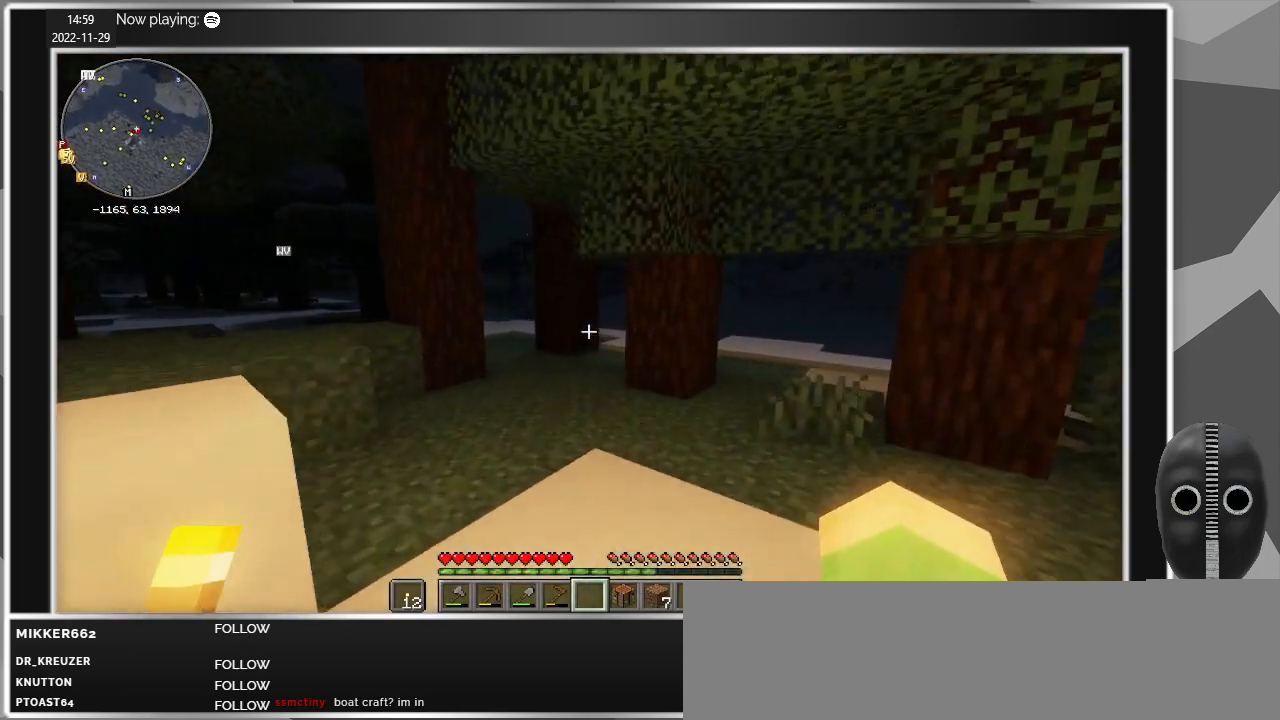
{"keys": ["w"], "mouse": [], "events": []}
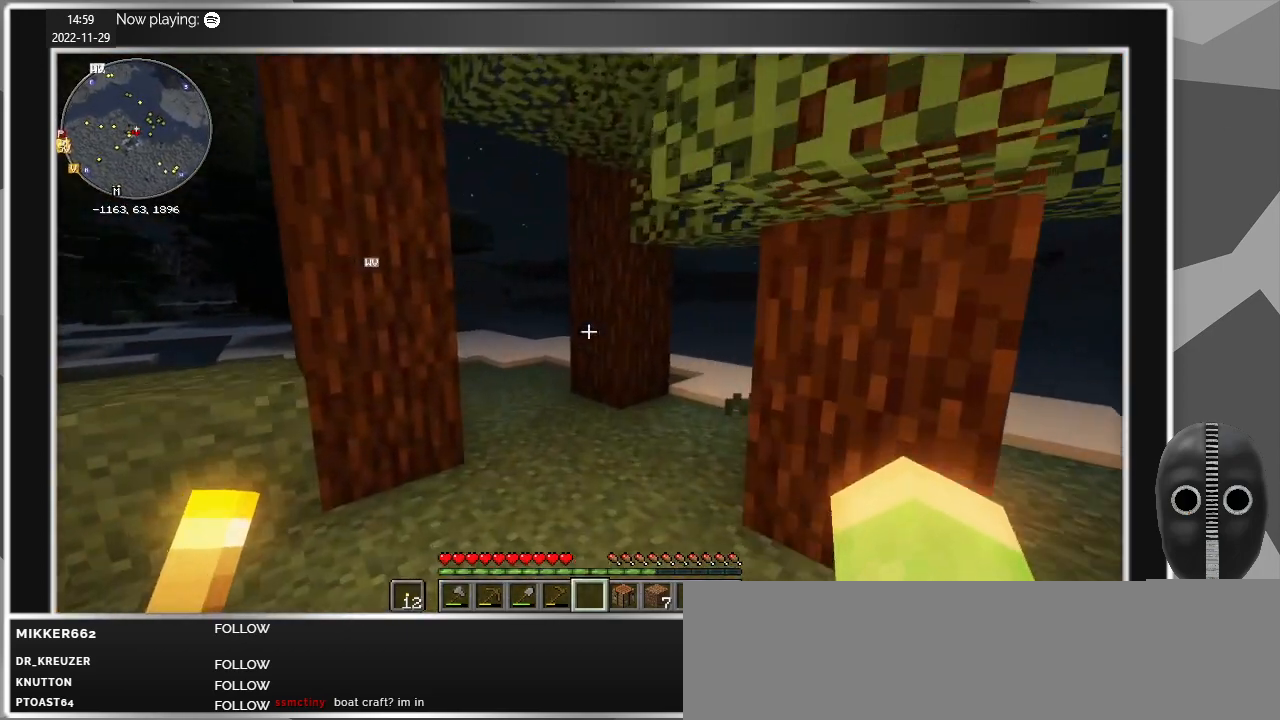
{"keys": ["w"], "mouse": [], "events": []}
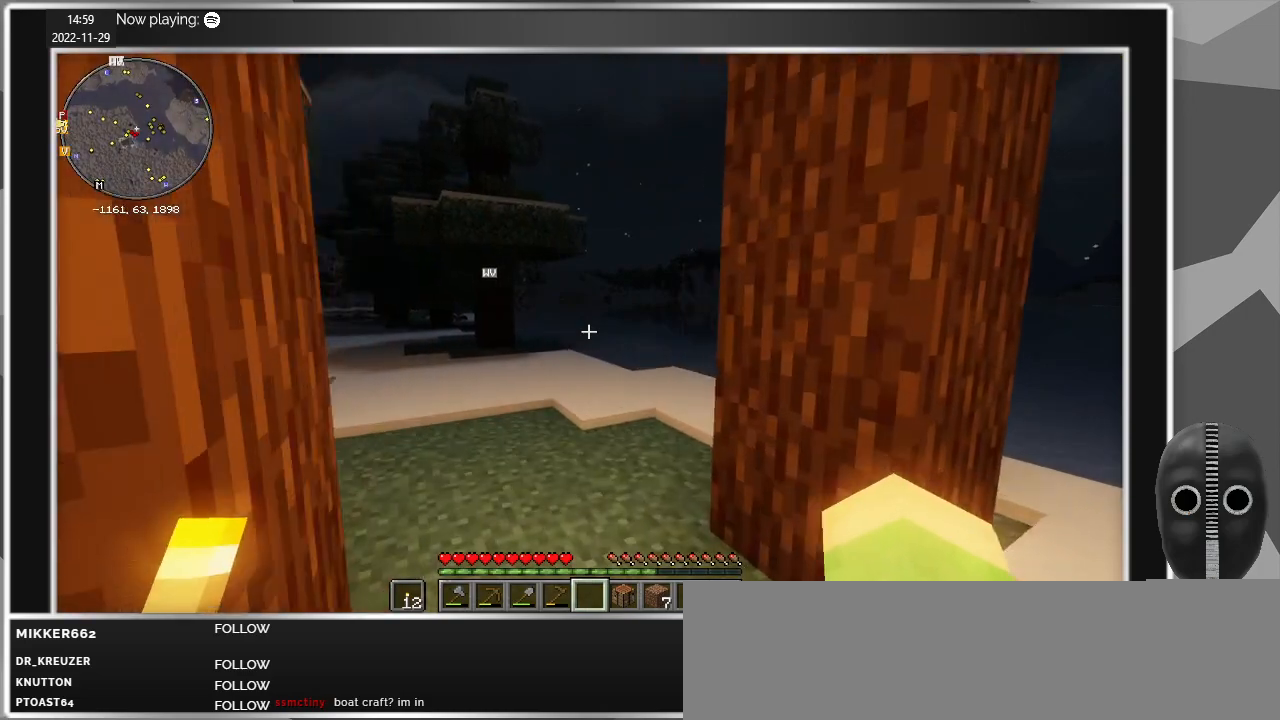
{"keys": ["w"], "mouse": [], "events": []}
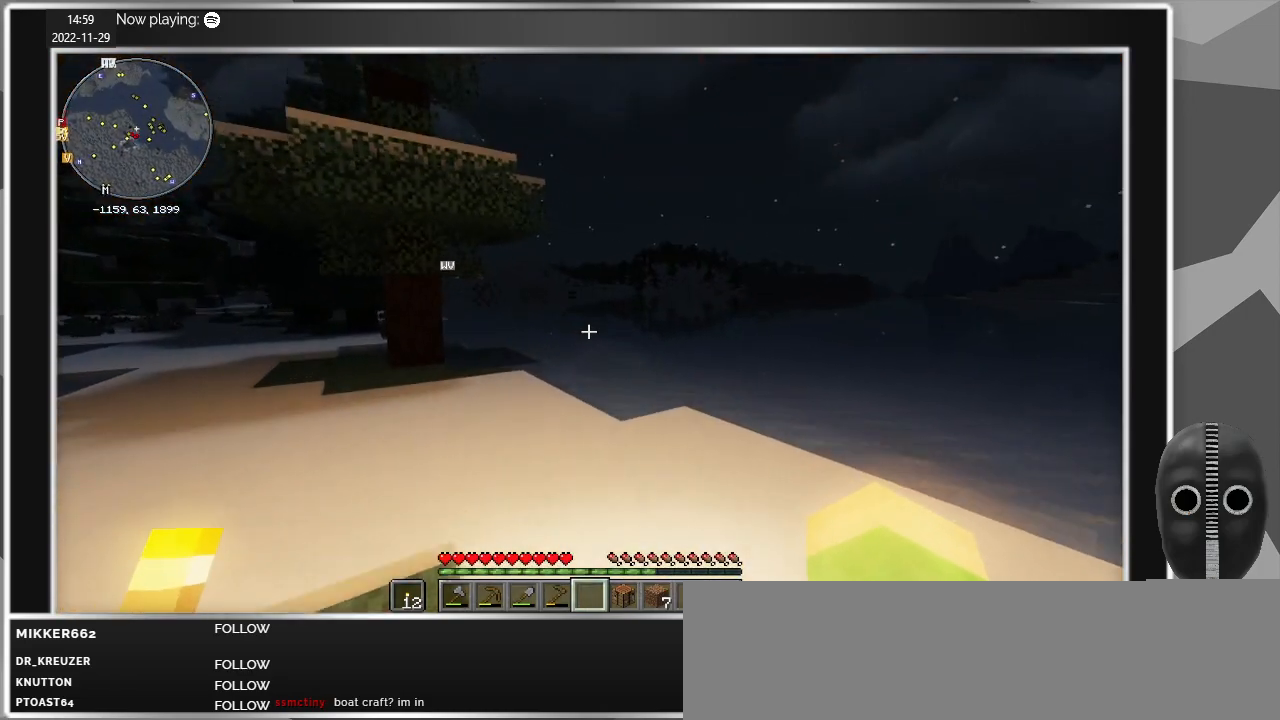
{"keys": ["w"], "mouse": [], "events": []}
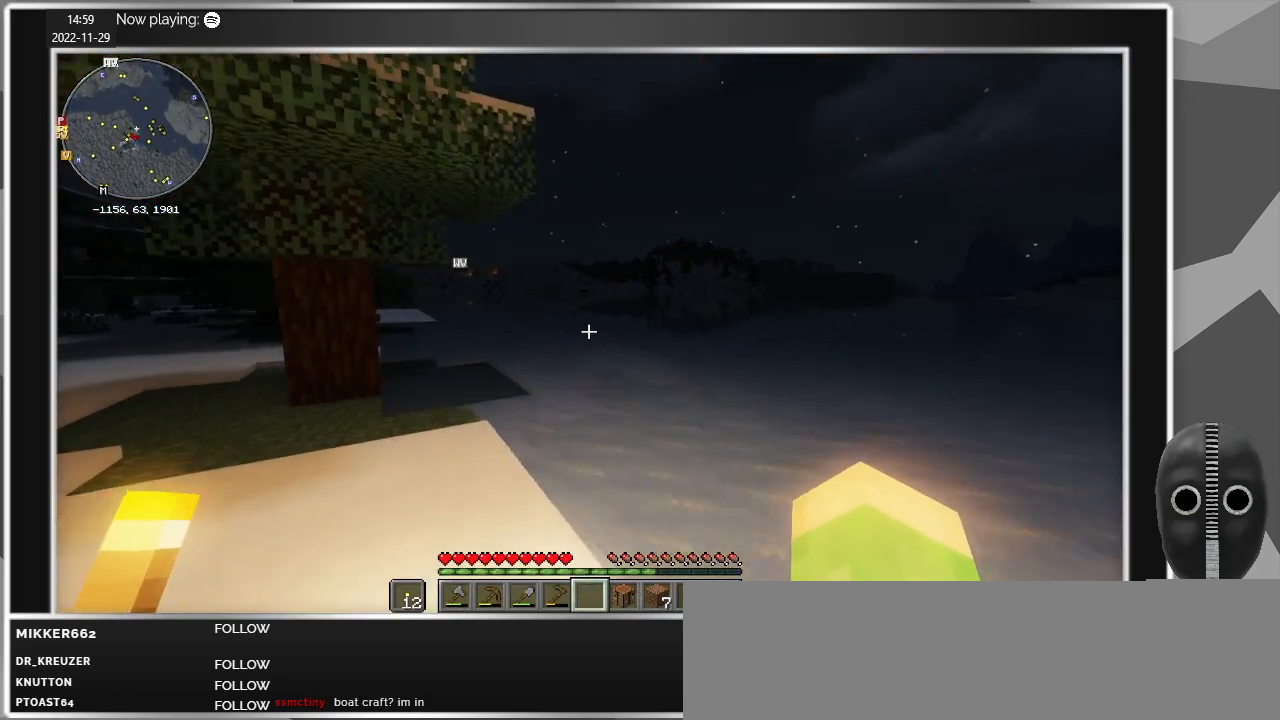
{"keys": ["w"], "mouse": [], "events": []}
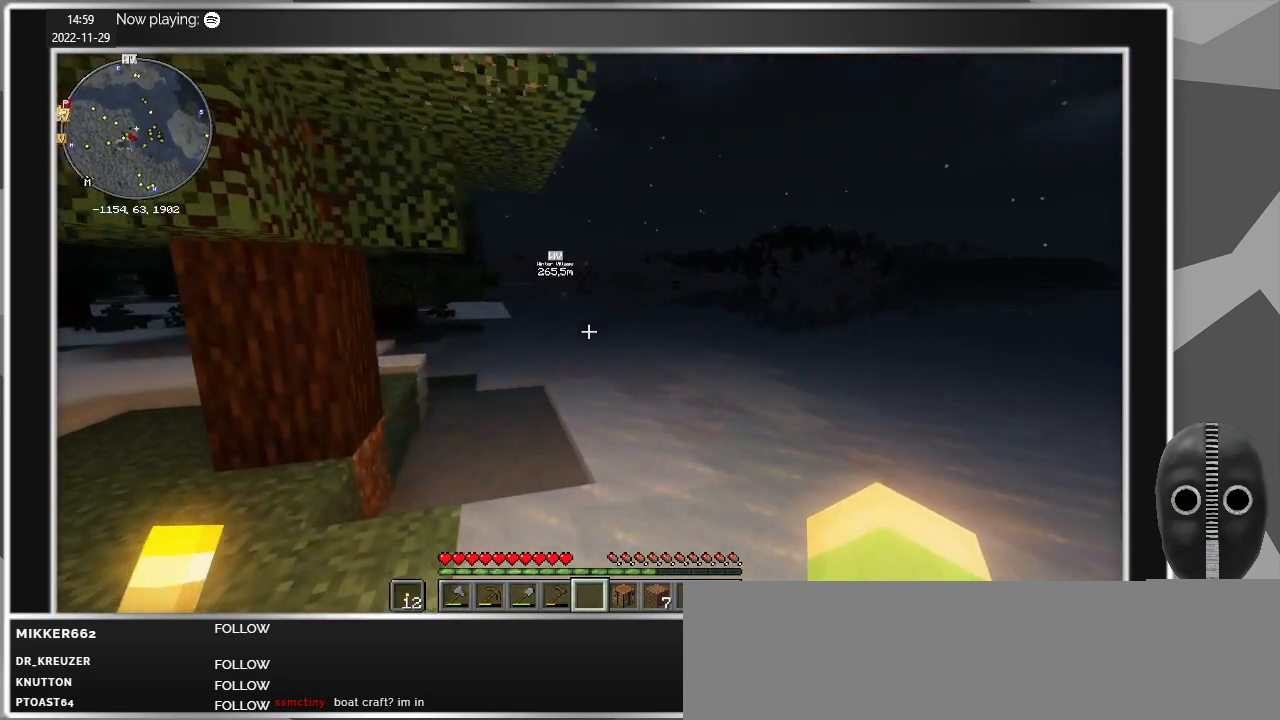
{"keys": ["w"], "mouse": [], "events": [[267, "space", "down"], [400, "space", "up"]]}
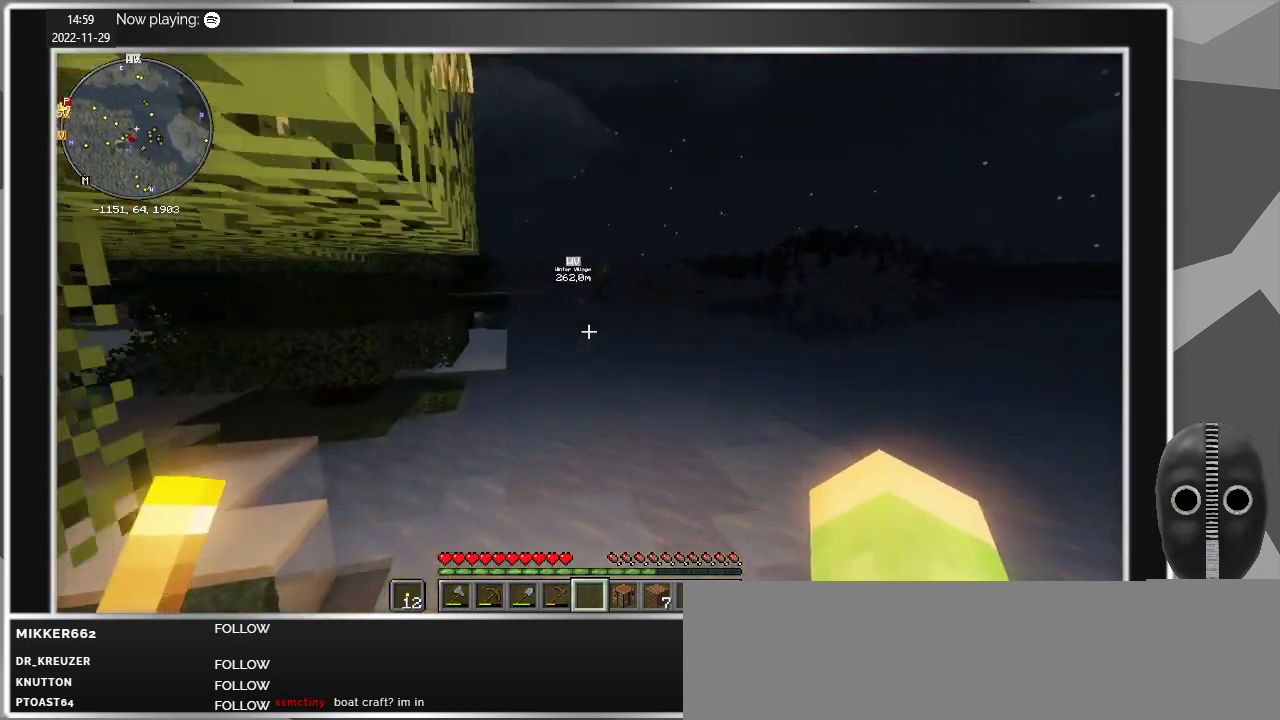
{"keys": ["w"], "mouse": [], "events": [[367, "space", "down"], [417, "space", "up"]]}
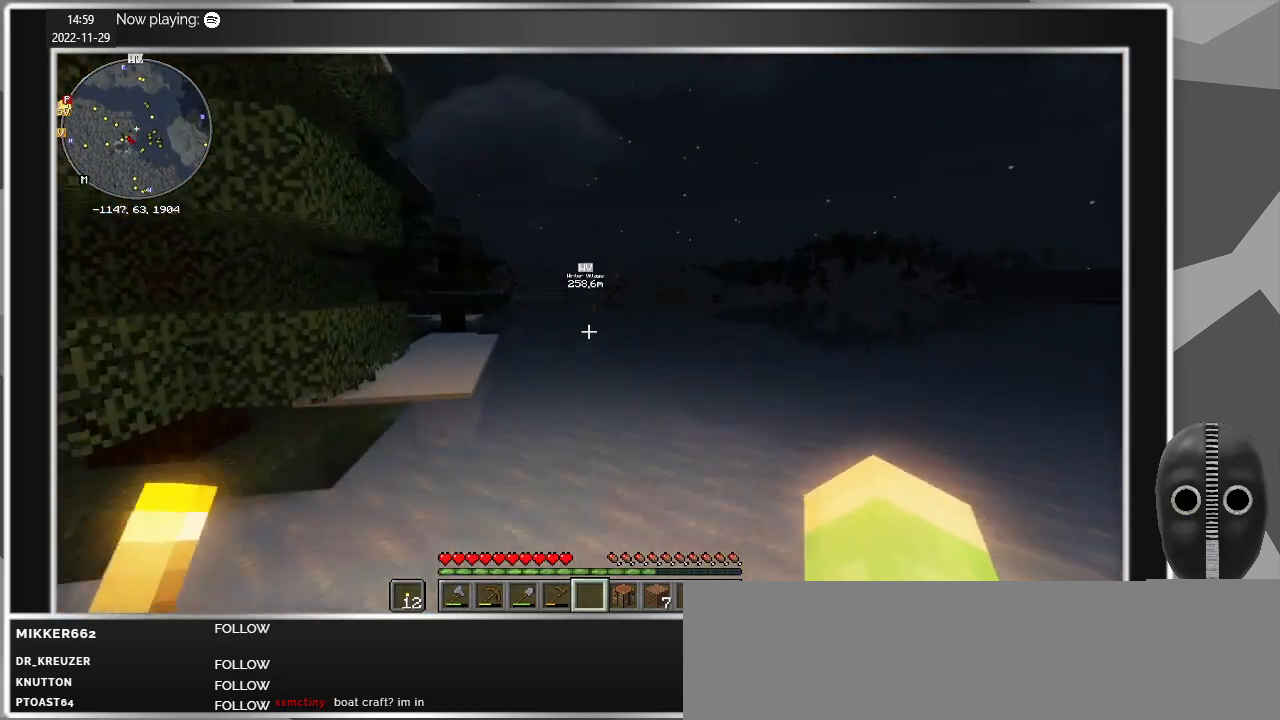
{"keys": ["space", "w"], "mouse": [], "events": [[483, "space", "down"]]}
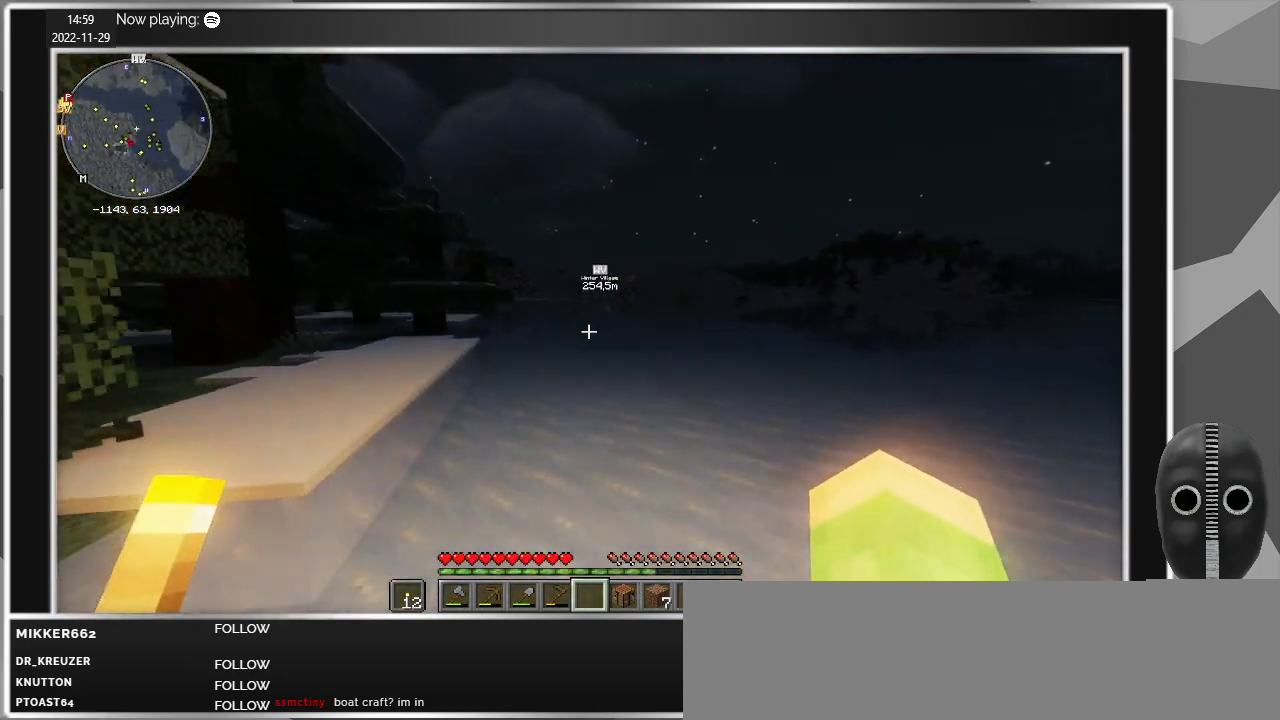
{"keys": ["w"], "mouse": [], "events": [[117, "space", "up"]]}
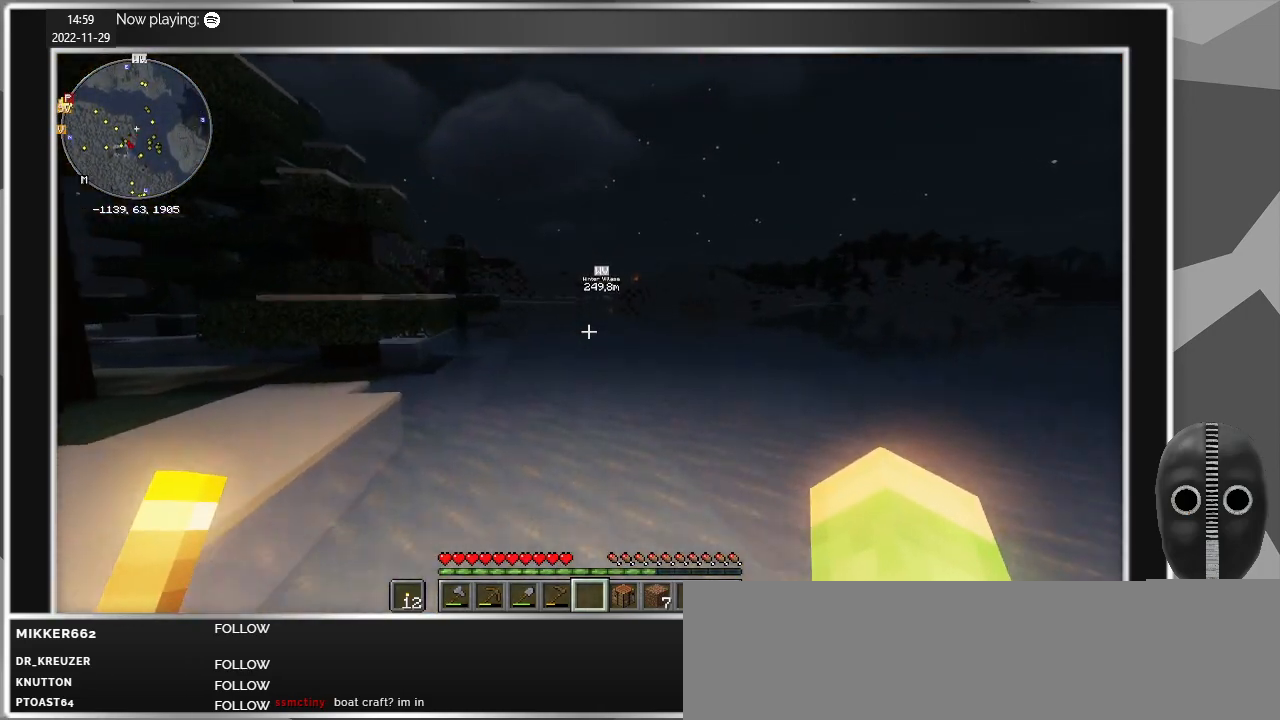
{"keys": ["w"], "mouse": [], "events": [[83, "space", "down"], [183, "space", "up"]]}
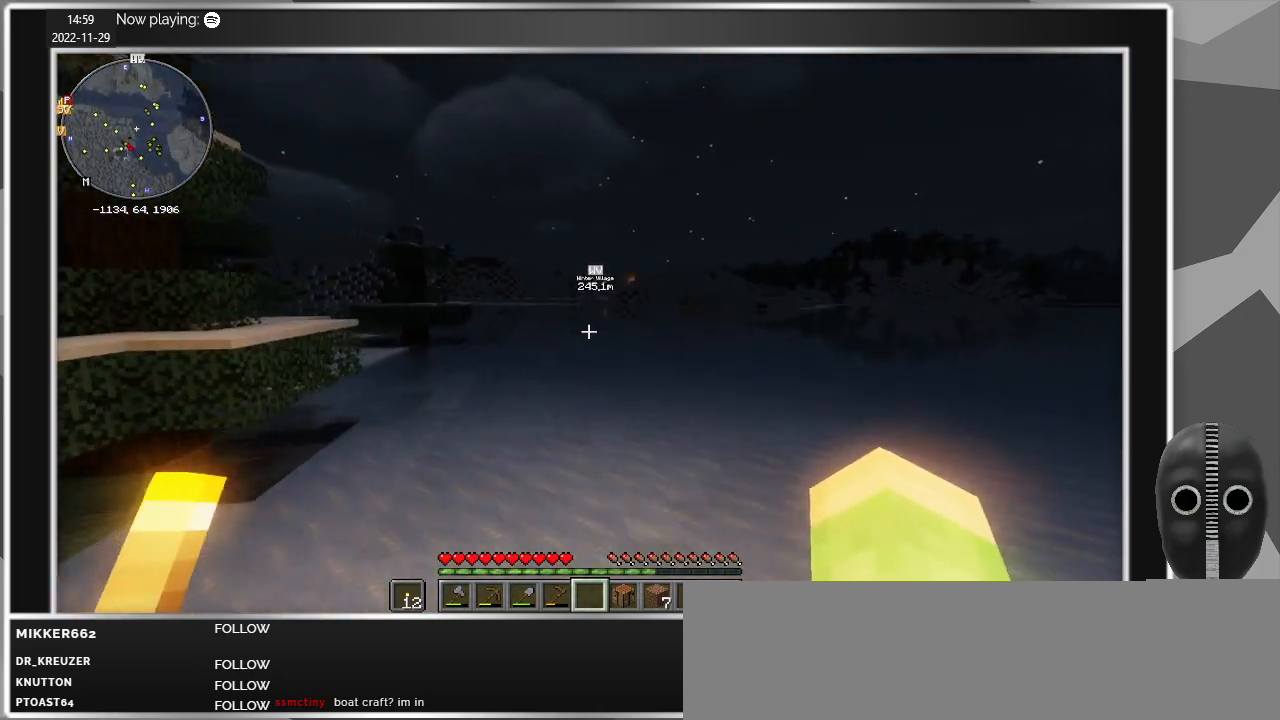
{"keys": ["w"], "mouse": [], "events": [[250, "space", "down"], [283, "space", "up"]]}
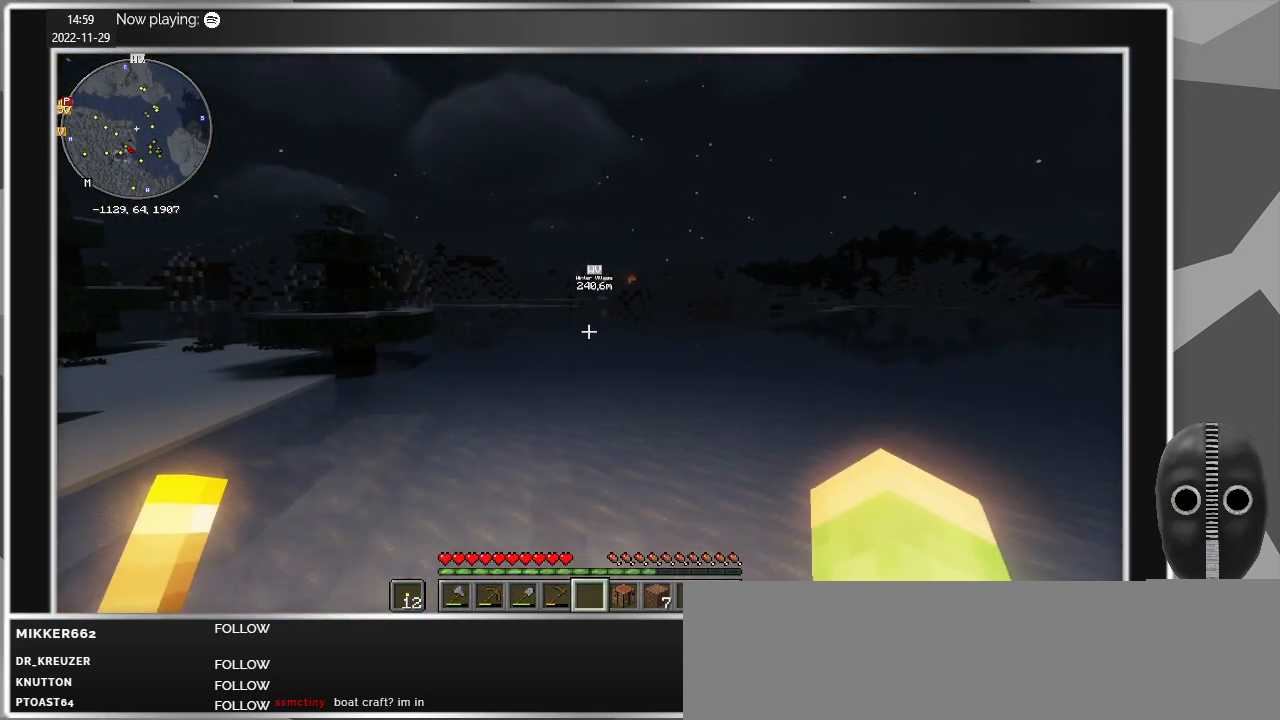
{"keys": ["w"], "mouse": [], "events": [[350, "space", "down"], [450, "space", "up"]]}
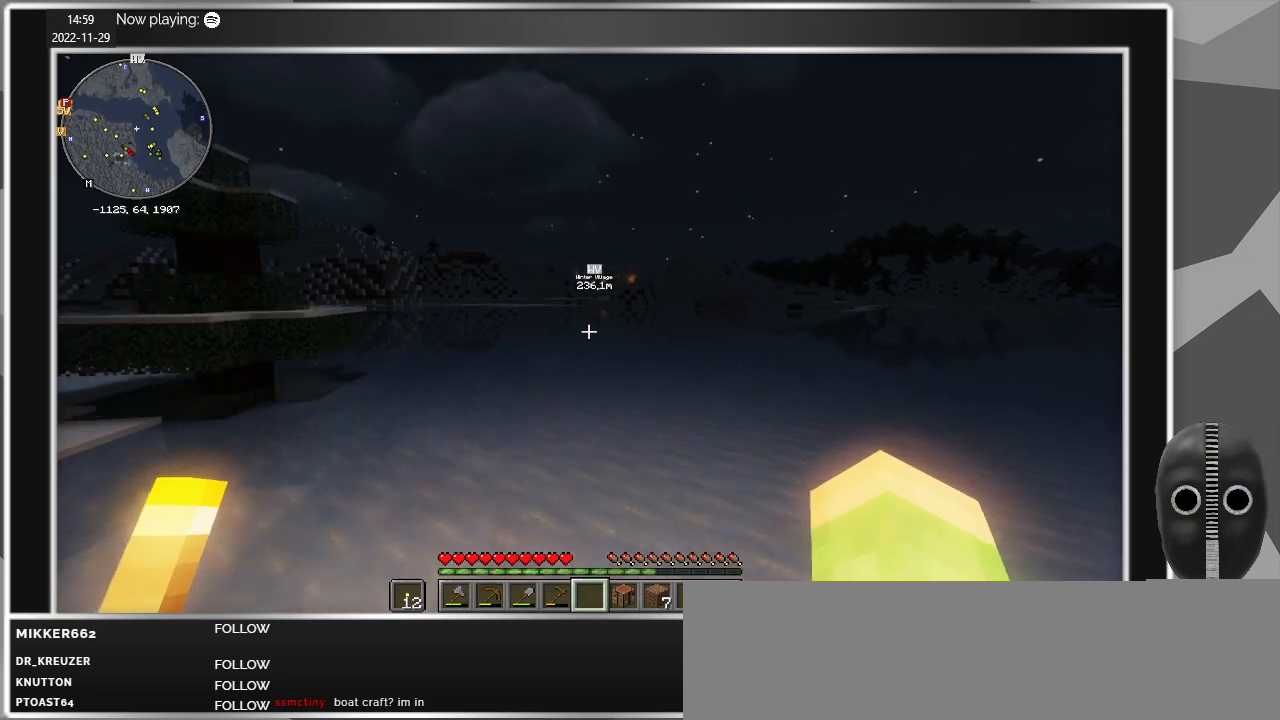
{"keys": ["space", "w"], "mouse": [], "events": [[467, "space", "down"]]}
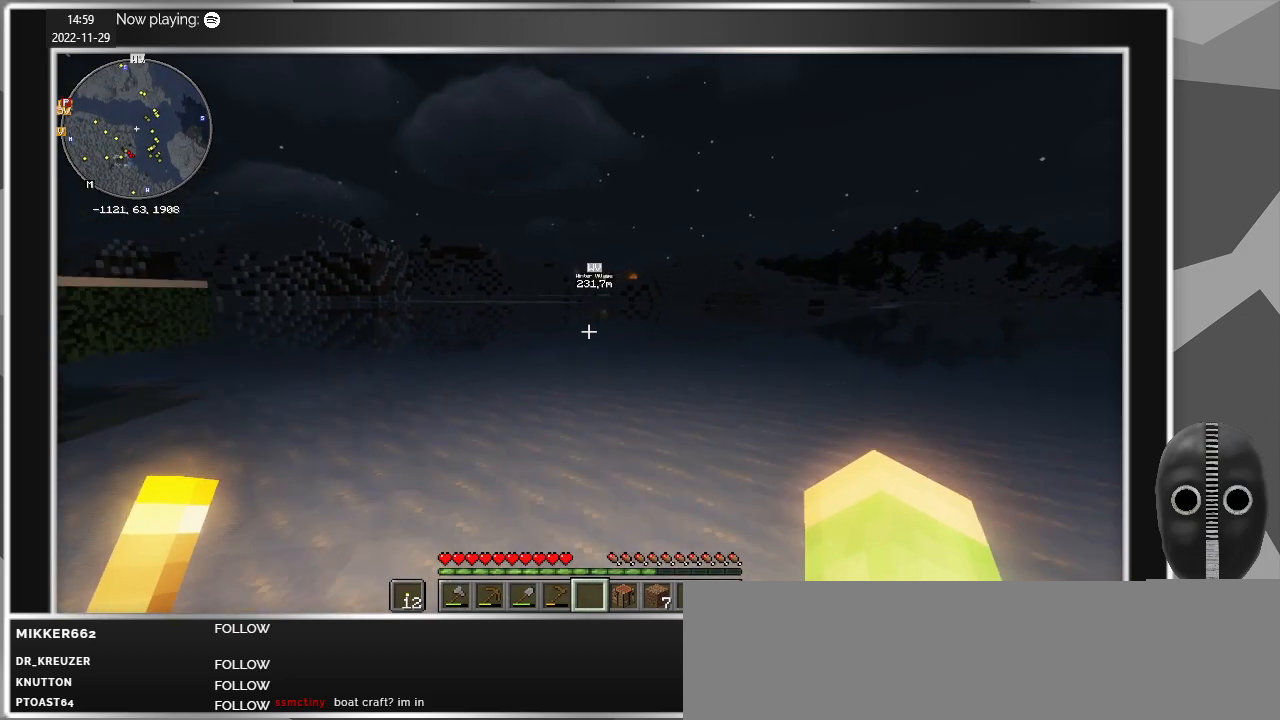
{"keys": ["w"], "mouse": [], "events": [[100, "space", "up"]]}
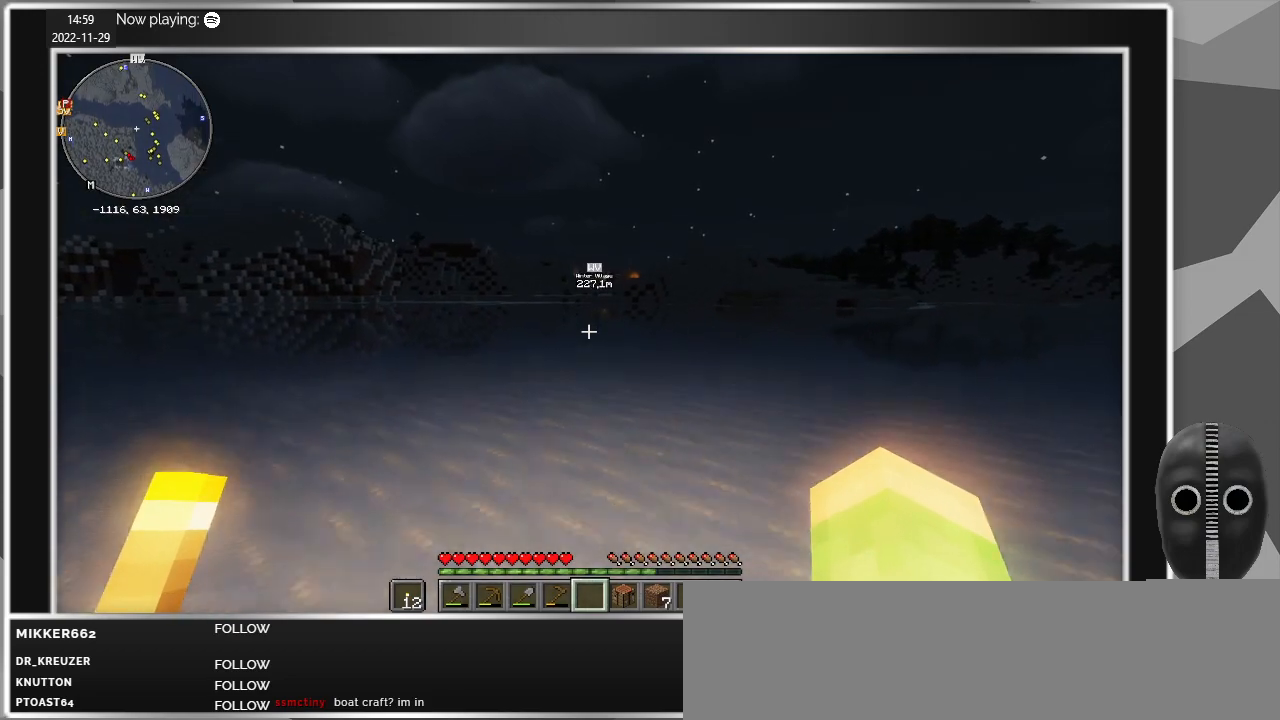
{"keys": ["w"], "mouse": [], "events": [[117, "space", "down"], [217, "space", "up"]]}
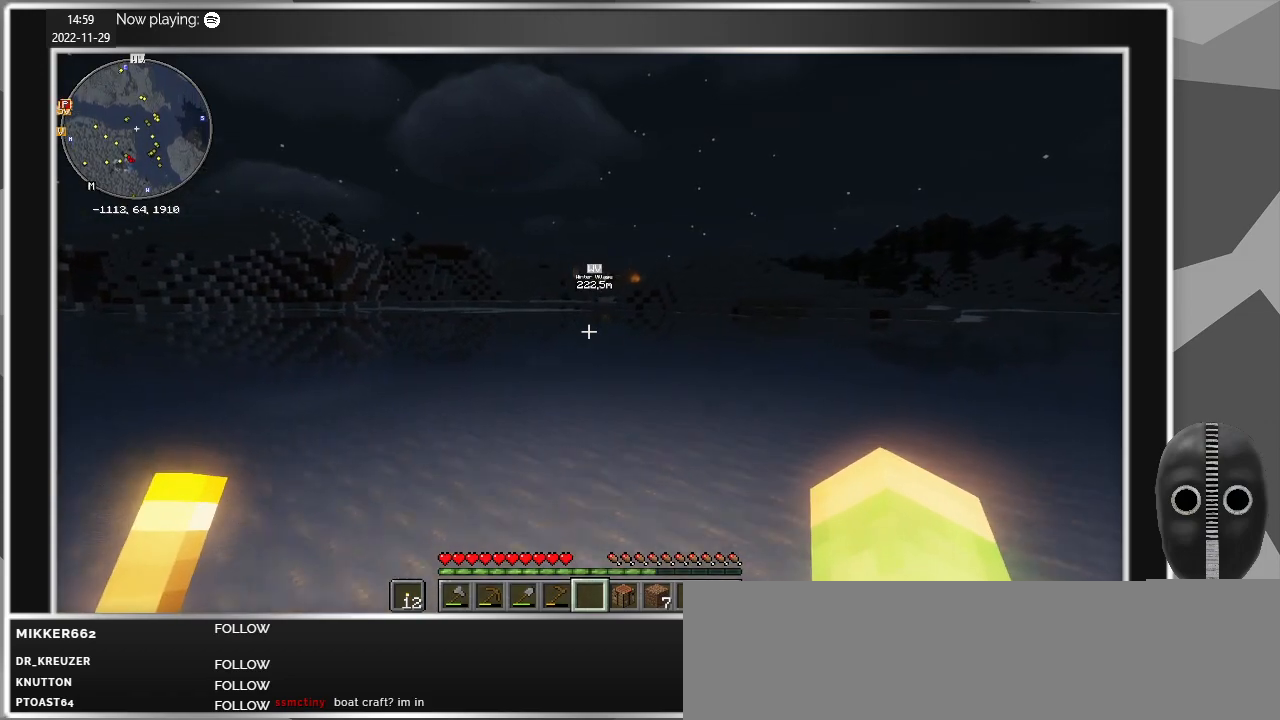
{"keys": ["w"], "mouse": [], "events": [[233, "space", "down"], [333, "space", "up"]]}
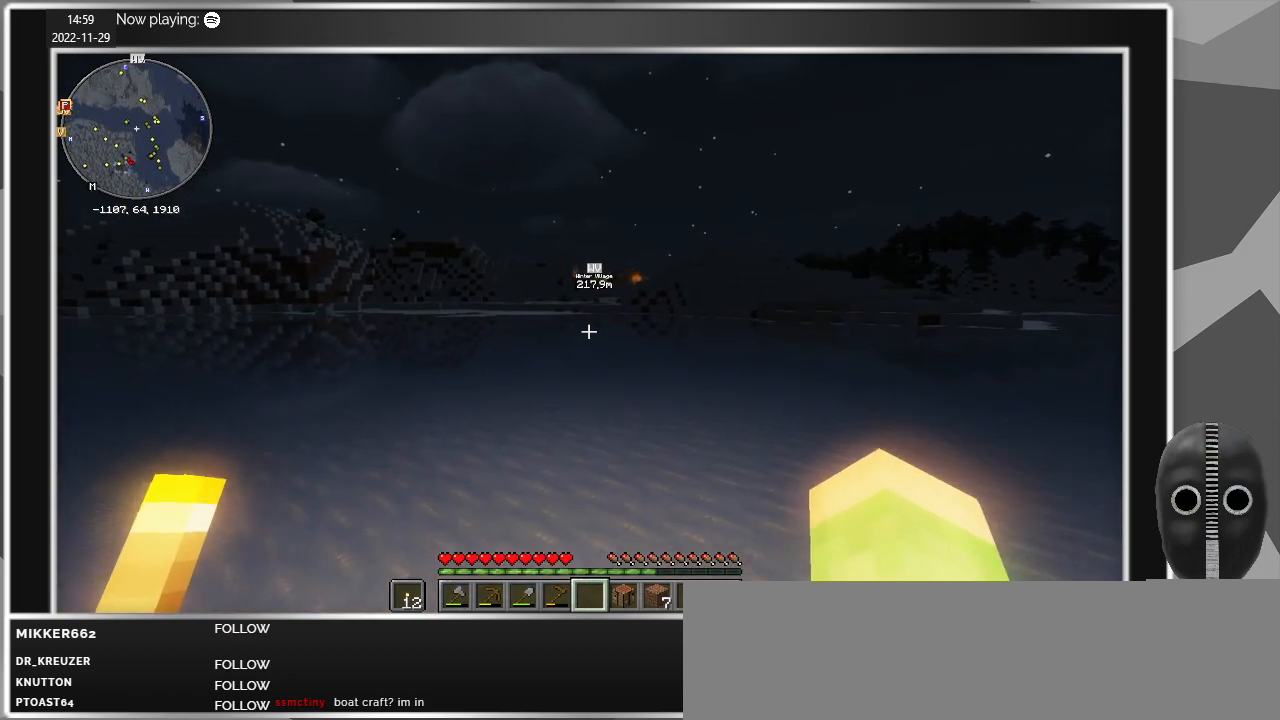
{"keys": ["w"], "mouse": [], "events": []}
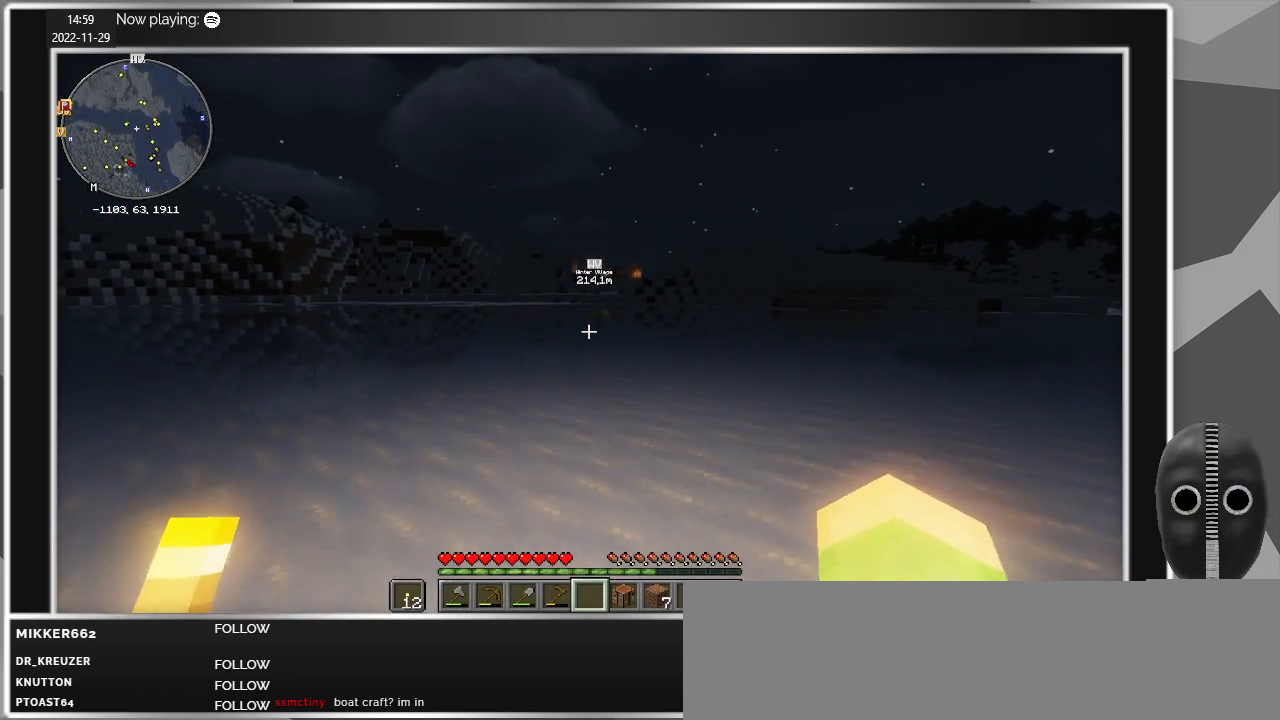
{"keys": ["w"], "mouse": [], "events": [[167, "space", "down"], [267, "space", "up"]]}
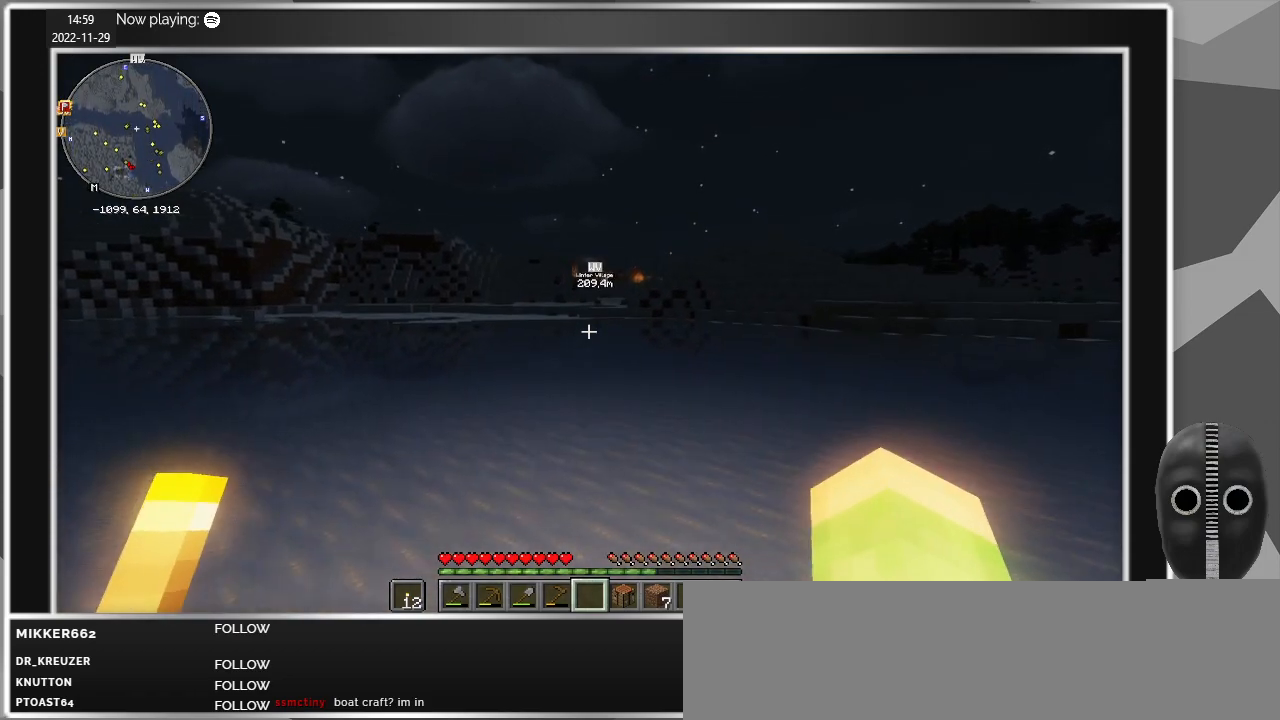
{"keys": ["w"], "mouse": [], "events": [[317, "space", "down"], [417, "space", "up"]]}
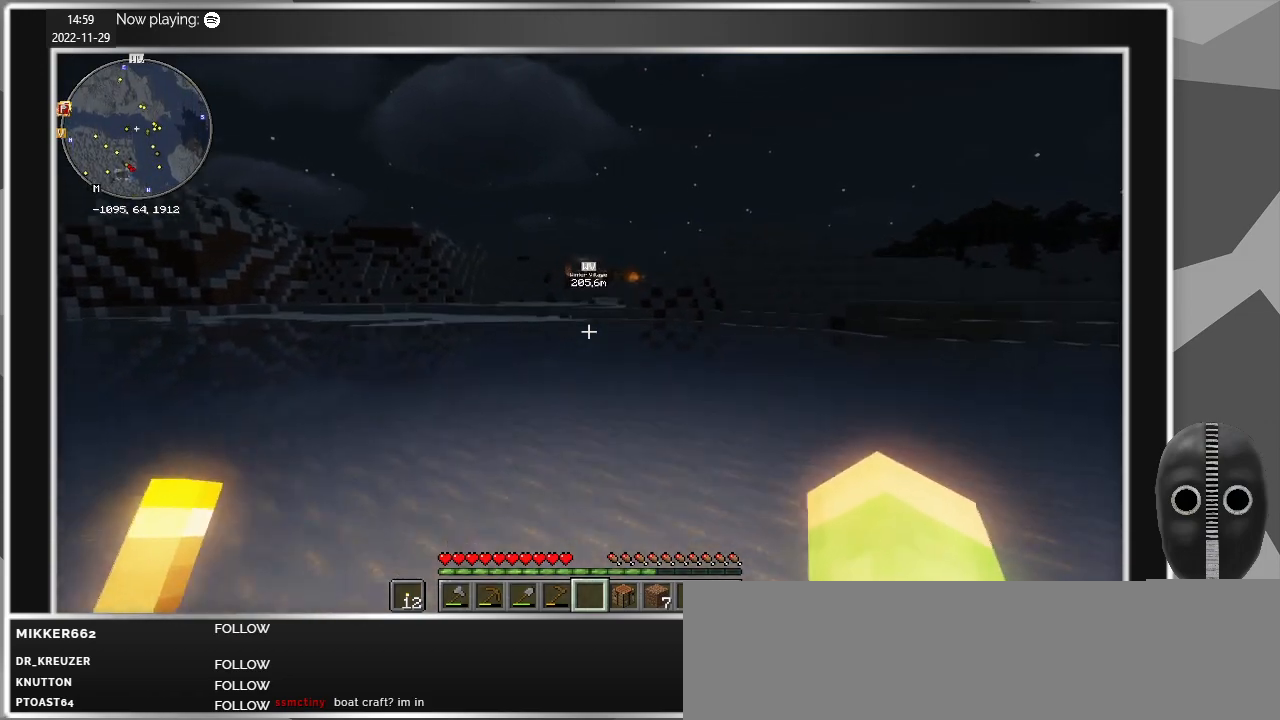
{"keys": ["space", "w"], "mouse": [], "events": [[483, "space", "down"]]}
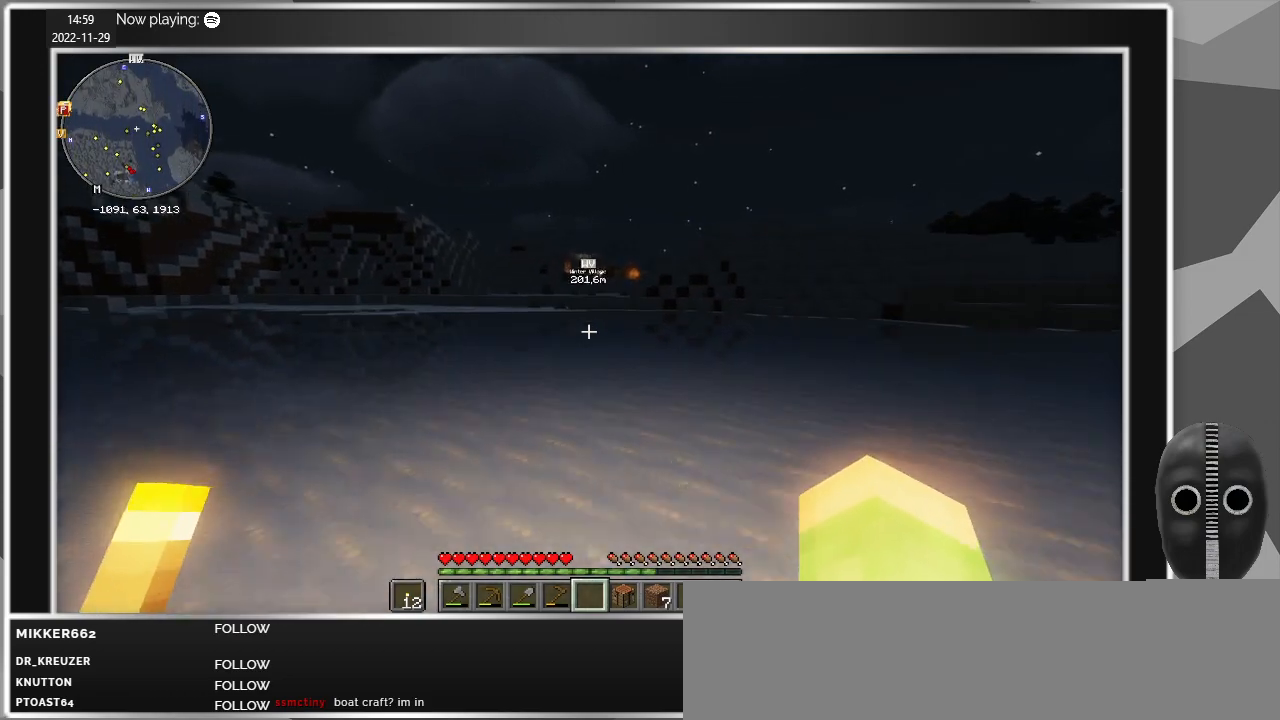
{"keys": ["w"], "mouse": [], "events": [[67, "space", "up"]]}
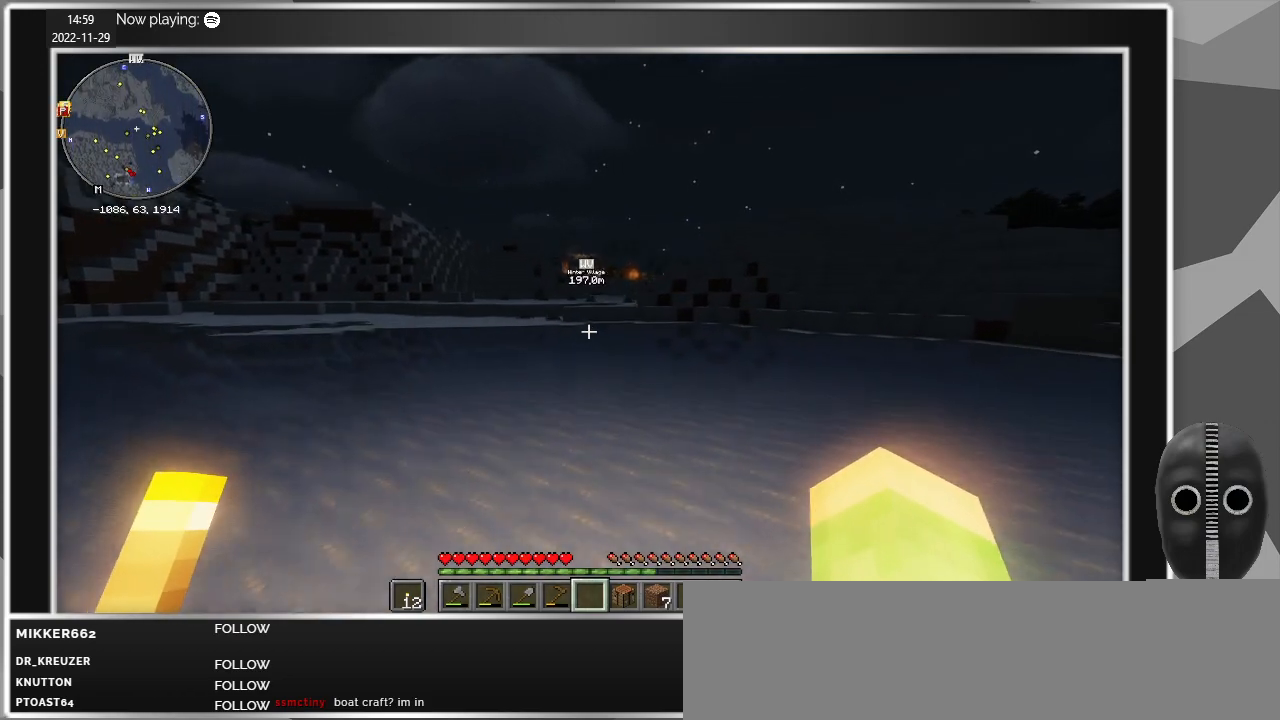
{"keys": ["w"], "mouse": [], "events": [[133, "space", "down"], [233, "space", "up"]]}